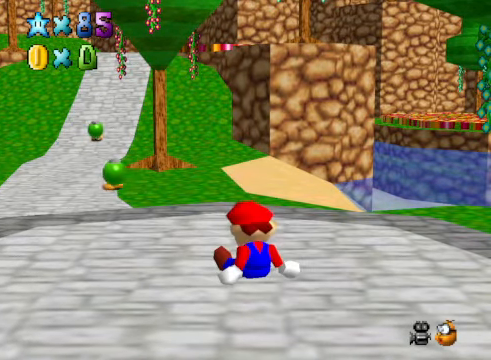
Gameplay with a controller (Xbox layout); each line is a JSON object with the inputs held at the frame after it. "events" lists button and stick changes between this image and that frame as [ms after this image, input, new state], when the widget could be followed in between.
{"buttons": [], "left_stick": "up", "right_stick": "center", "events": [[367, "left_stick", "up"]]}
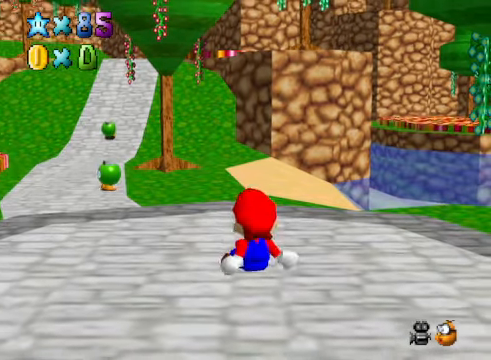
{"buttons": [], "left_stick": "center", "right_stick": "center", "events": [[67, "left_stick", "center"]]}
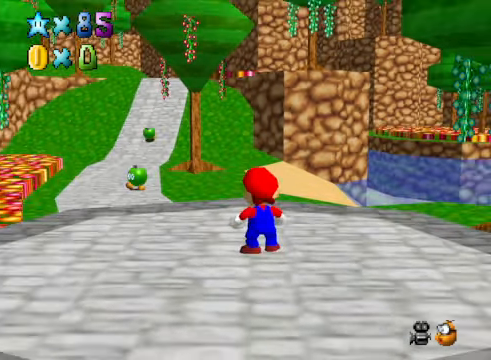
{"buttons": [], "left_stick": "up-left", "right_stick": "down-left", "events": [[100, "left_stick", "up-left"], [468, "right_stick", "down-left"]]}
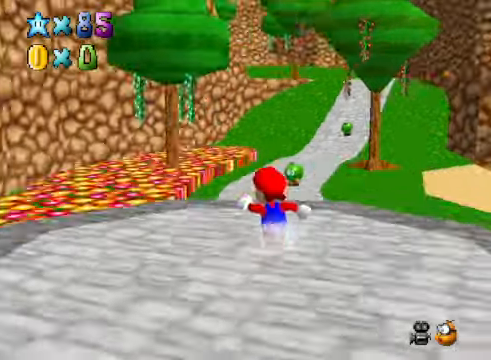
{"buttons": [], "left_stick": "up-right", "right_stick": "down-left", "events": [[67, "right_stick", "center"], [167, "left_stick", "up"], [501, "left_stick", "up-right"], [501, "right_stick", "down-left"]]}
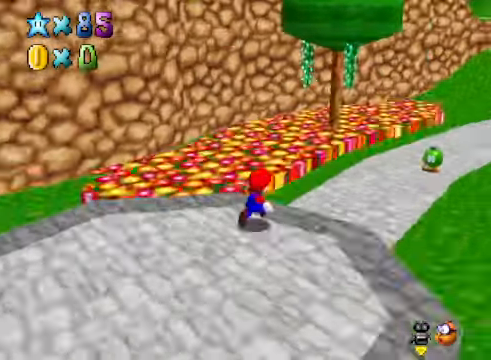
{"buttons": [], "left_stick": "down-right", "right_stick": "down-left", "events": [[67, "right_stick", "center"], [234, "left_stick", "right"], [234, "right_stick", "down-left"], [334, "left_stick", "down-right"], [334, "right_stick", "center"], [468, "right_stick", "down-left"]]}
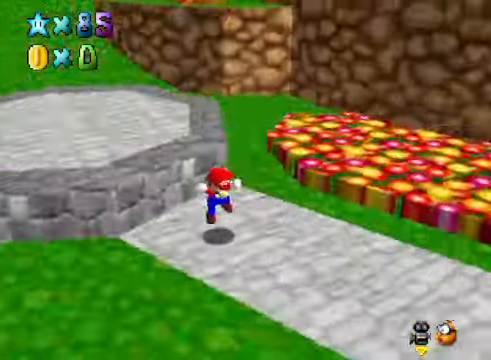
{"buttons": [], "left_stick": "down-right", "right_stick": "center", "events": [[67, "right_stick", "center"]]}
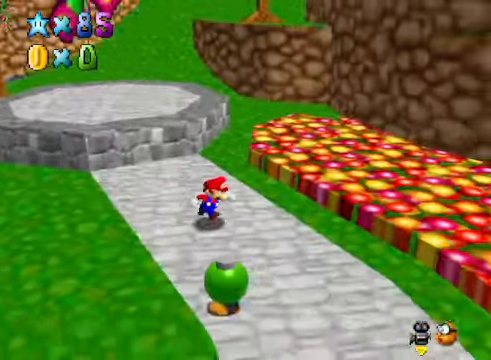
{"buttons": ["L2"], "left_stick": "up", "right_stick": "center", "events": [[100, "left_stick", "up-right"], [334, "left_stick", "up"], [501, "L2", "down"]]}
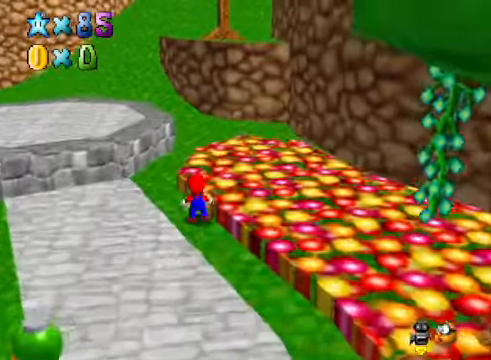
{"buttons": [], "left_stick": "up-left", "right_stick": "center", "events": [[67, "A", "down"], [167, "A", "up"], [167, "left_stick", "up-left"], [200, "L2", "up"]]}
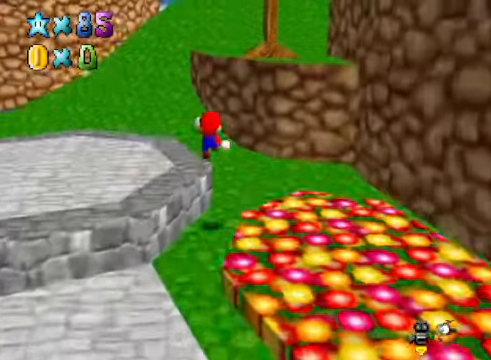
{"buttons": [], "left_stick": "up-left", "right_stick": "center", "events": []}
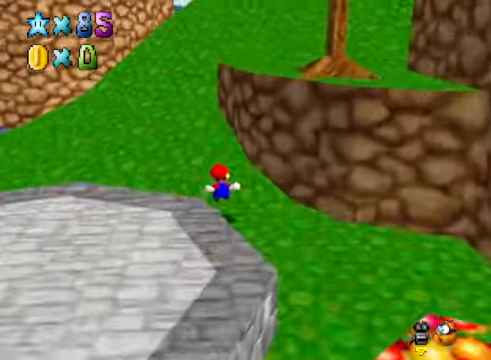
{"buttons": [], "left_stick": "up-left", "right_stick": "center", "events": [[67, "L2", "down"], [134, "A", "down"], [267, "A", "up"], [301, "L2", "up"]]}
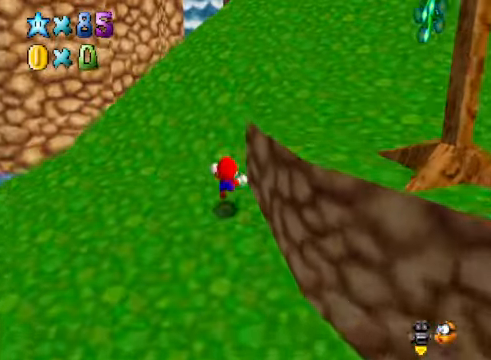
{"buttons": [], "left_stick": "center", "right_stick": "center", "events": [[67, "START", "down"], [67, "left_stick", "center"], [267, "START", "up"]]}
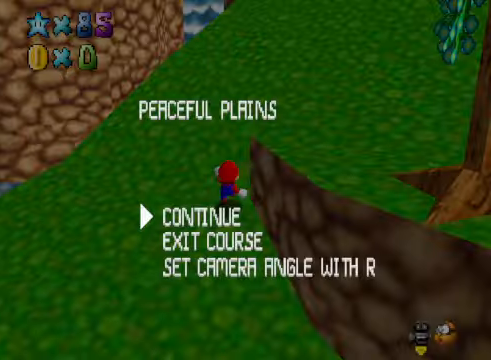
{"buttons": [], "left_stick": "center", "right_stick": "center", "events": []}
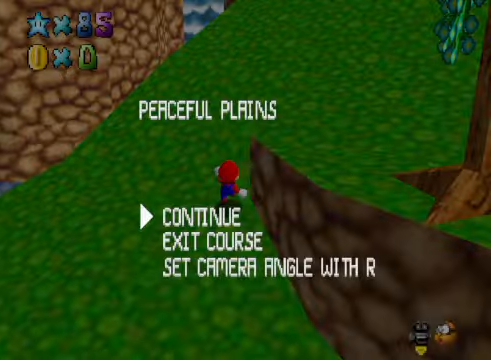
{"buttons": [], "left_stick": "center", "right_stick": "center", "events": []}
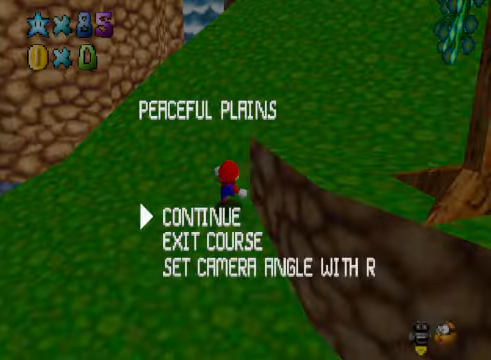
{"buttons": [], "left_stick": "up-left", "right_stick": "center", "events": [[133, "START", "down"], [267, "START", "up"], [334, "left_stick", "up-left"]]}
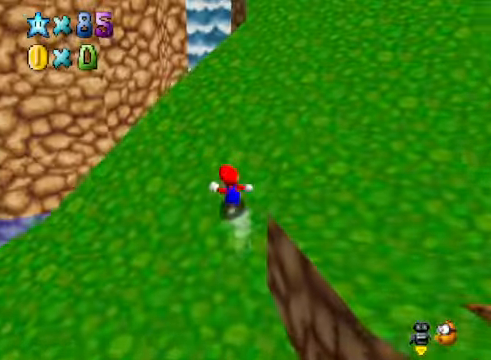
{"buttons": [], "left_stick": "up-left", "right_stick": "center", "events": [[100, "right_stick", "right"], [234, "right_stick", "center"]]}
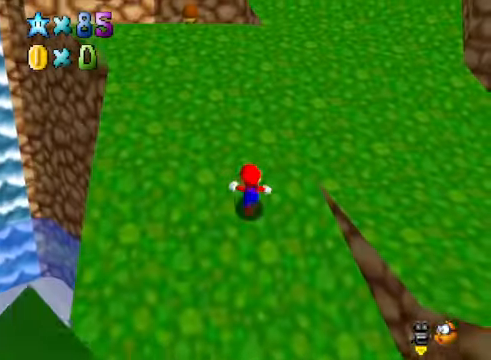
{"buttons": [], "left_stick": "up-left", "right_stick": "center", "events": []}
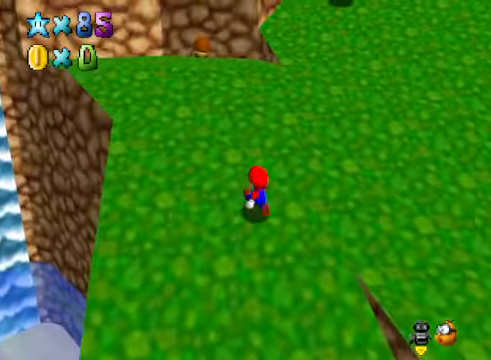
{"buttons": [], "left_stick": "up", "right_stick": "center", "events": [[33, "left_stick", "up"]]}
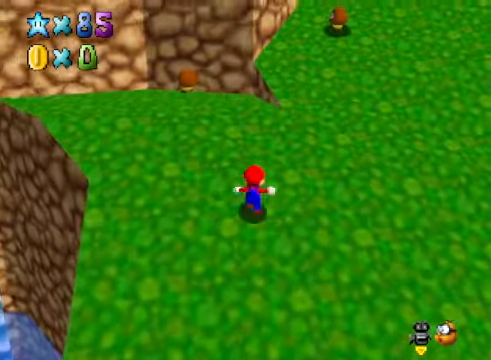
{"buttons": [], "left_stick": "up-right", "right_stick": "down-right", "events": [[66, "L2", "down"], [66, "left_stick", "up-right"], [100, "A", "down"], [200, "A", "up"], [267, "L2", "up"], [434, "right_stick", "down-right"]]}
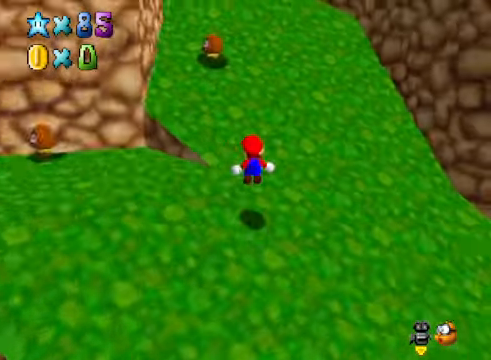
{"buttons": [], "left_stick": "up-right", "right_stick": "center", "events": [[100, "right_stick", "center"]]}
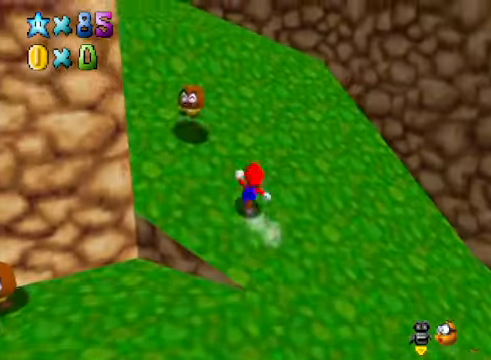
{"buttons": [], "left_stick": "up-right", "right_stick": "down-right", "events": [[200, "left_stick", "up"], [200, "right_stick", "right"], [367, "right_stick", "center"], [434, "left_stick", "up-right"], [467, "right_stick", "down-right"]]}
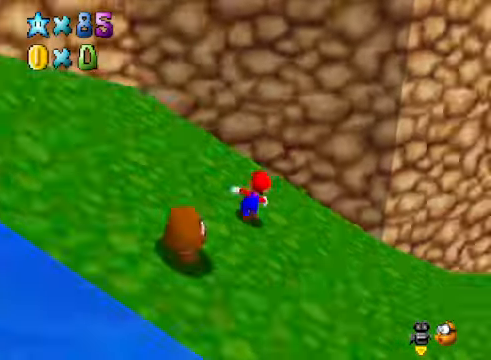
{"buttons": [], "left_stick": "up-right", "right_stick": "center", "events": [[100, "right_stick", "center"]]}
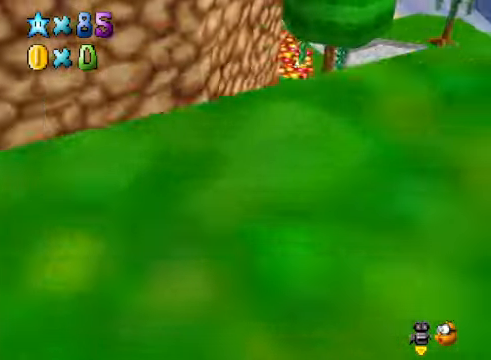
{"buttons": [], "left_stick": "up-right", "right_stick": "center", "events": []}
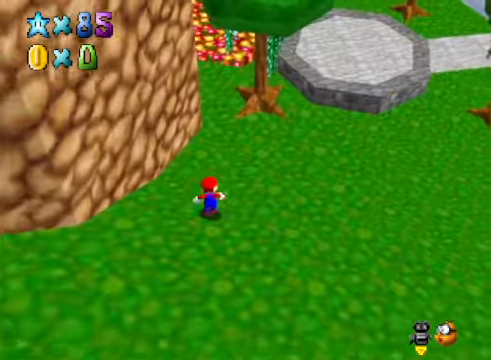
{"buttons": [], "left_stick": "down-left", "right_stick": "down-left", "events": [[33, "right_stick", "down-left"], [167, "right_stick", "center"], [200, "left_stick", "right"], [300, "left_stick", "down-right"], [467, "left_stick", "down-left"], [500, "right_stick", "down-left"]]}
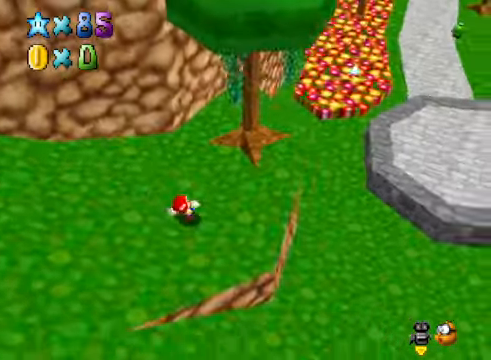
{"buttons": ["L2"], "left_stick": "up", "right_stick": "center", "events": [[134, "right_stick", "center"], [201, "left_stick", "up-left"], [234, "right_stick", "left"], [334, "left_stick", "up"], [334, "right_stick", "center"], [468, "L2", "down"]]}
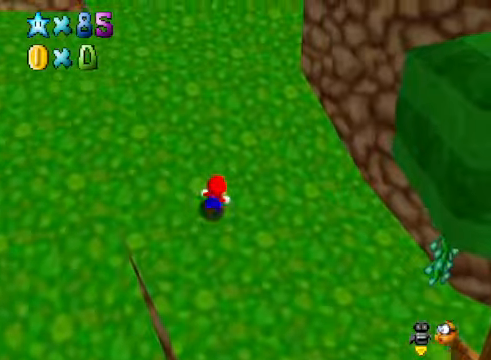
{"buttons": [], "left_stick": "up", "right_stick": "center", "events": [[33, "A", "down"], [133, "A", "up"], [200, "L2", "up"]]}
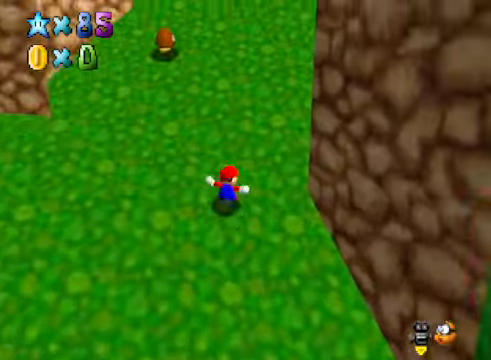
{"buttons": ["A", "X"], "left_stick": "up", "right_stick": "center", "events": [[300, "A", "down"], [334, "X", "down"]]}
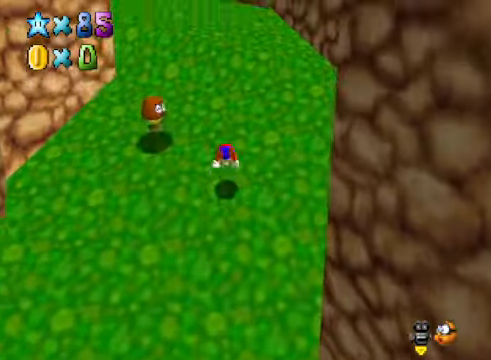
{"buttons": [], "left_stick": "up", "right_stick": "center", "events": [[133, "X", "up"], [167, "A", "up"], [334, "A", "down"], [434, "A", "up"]]}
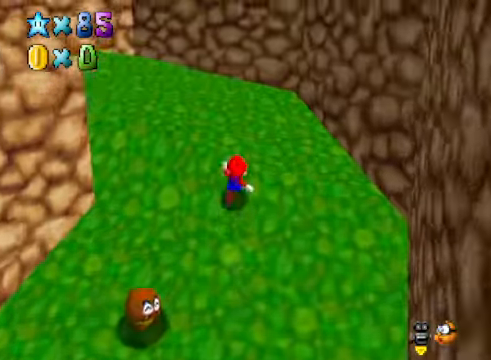
{"buttons": [], "left_stick": "up-right", "right_stick": "center", "events": [[66, "right_stick", "down-left"], [200, "right_stick", "center"], [367, "right_stick", "down-left"], [467, "right_stick", "center"], [501, "left_stick", "up-right"]]}